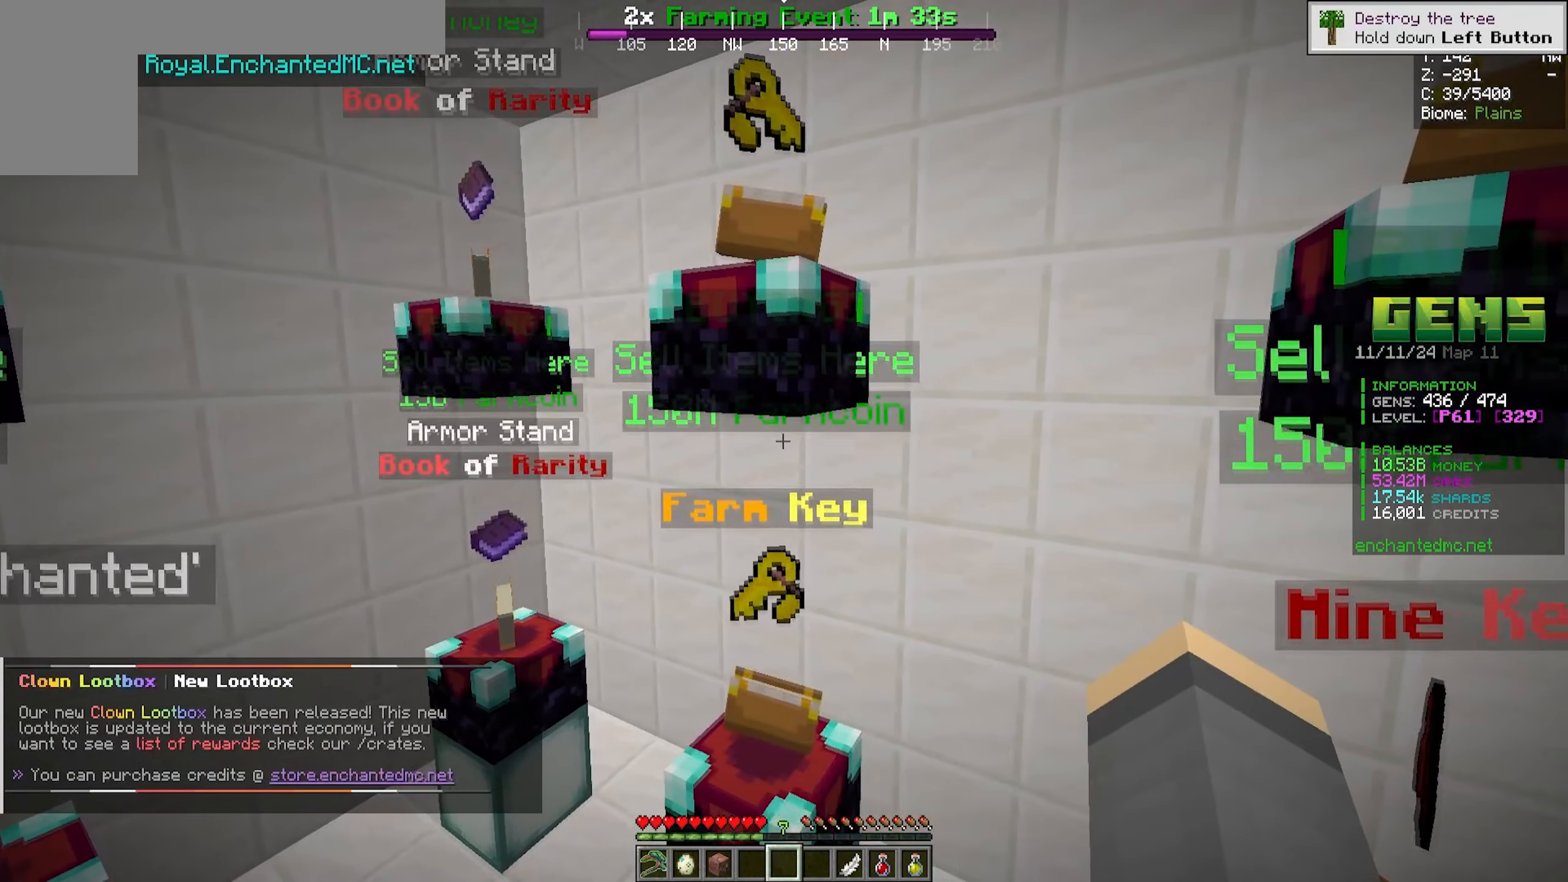
Gameplay with keyboard and mouse; each line is a JSON object with the keys and mouse buttons held at the frame after it. "events" lists presses ("down") and releases ("up") of "a", "d", "s", "w", "mouse_left" and "mouse_right" between this image and that frame as [ms after this image, input, new state], when the widget could be followed in between. "mouse_left", "mouse_right" = the "left", "right" buttons of the "mouse" list. No other keys are recorded. Fast repeated clicks can show as one long hold. Mouse movement is not recorded.
{"keys": [], "mouse": [], "events": [[83, "w", "down"], [150, "w", "up"]]}
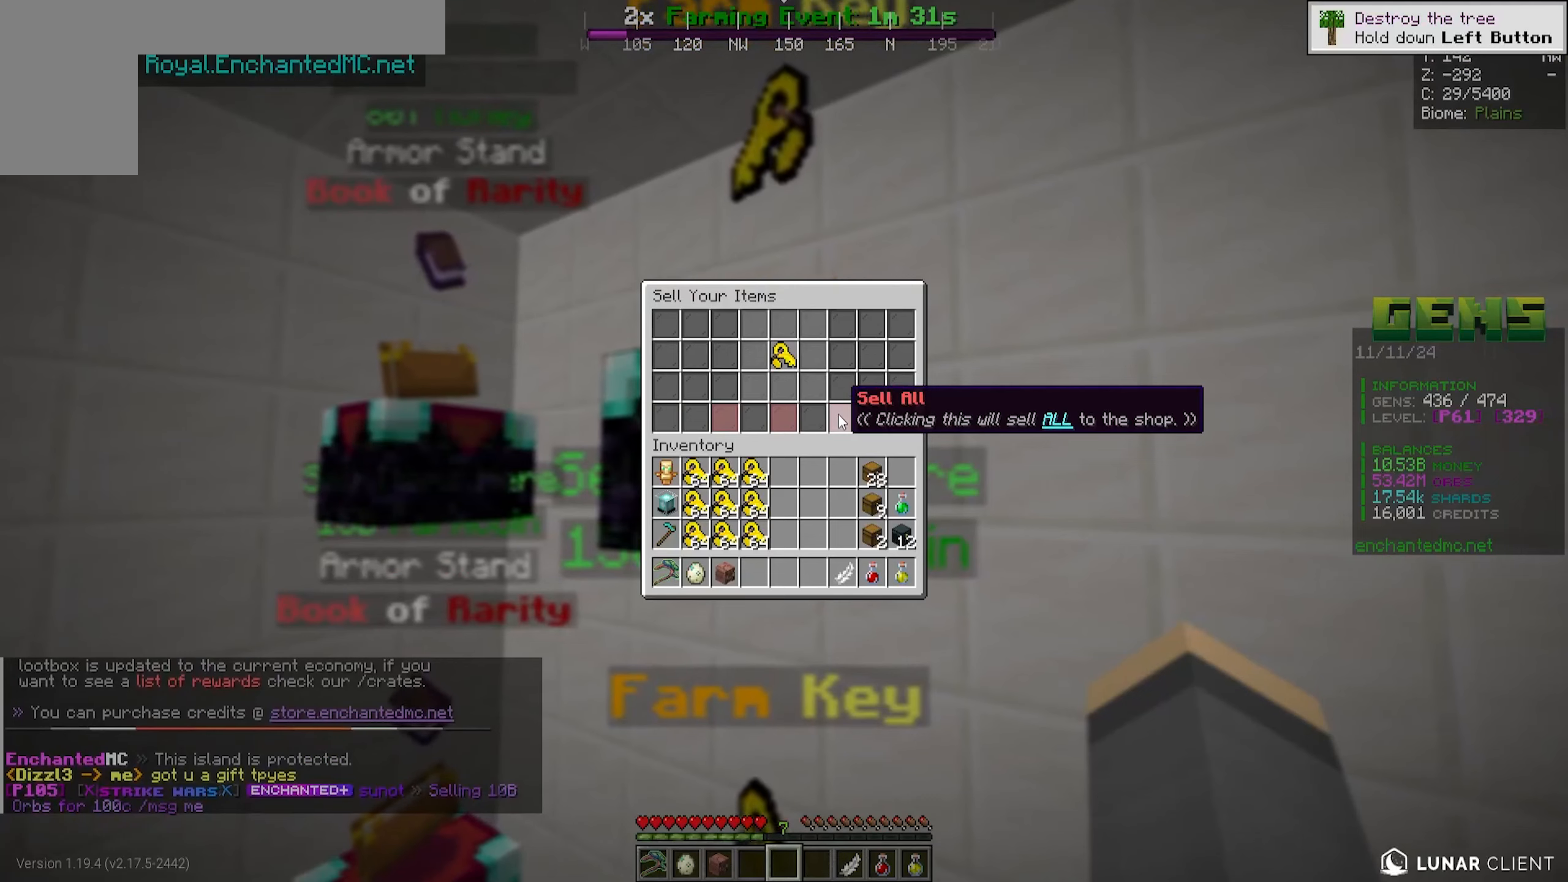
{"keys": [], "mouse": [], "events": []}
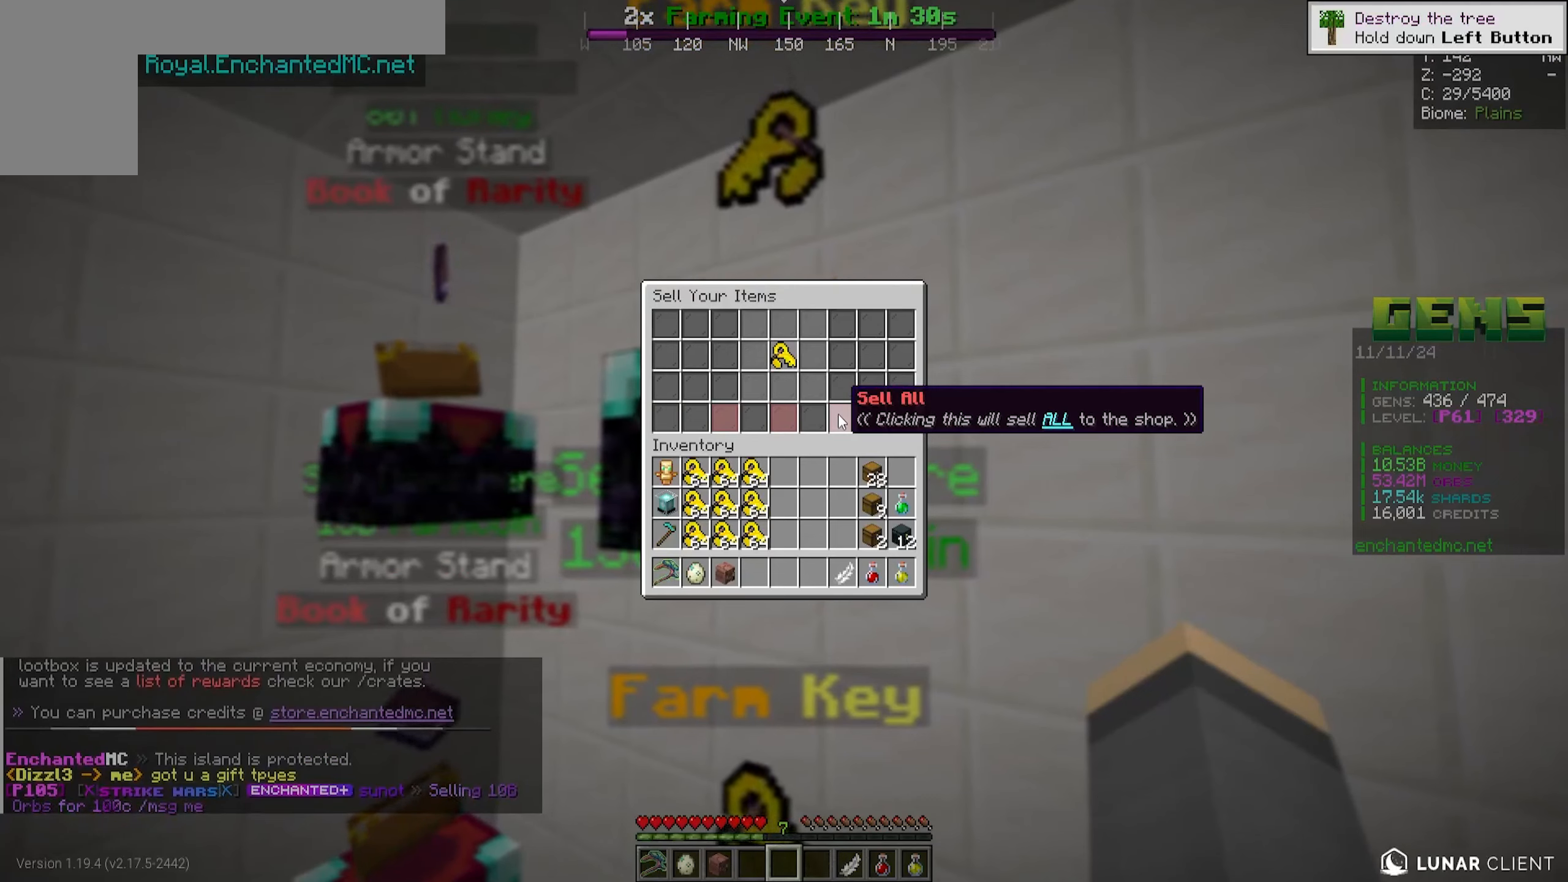
{"keys": [], "mouse": [], "events": []}
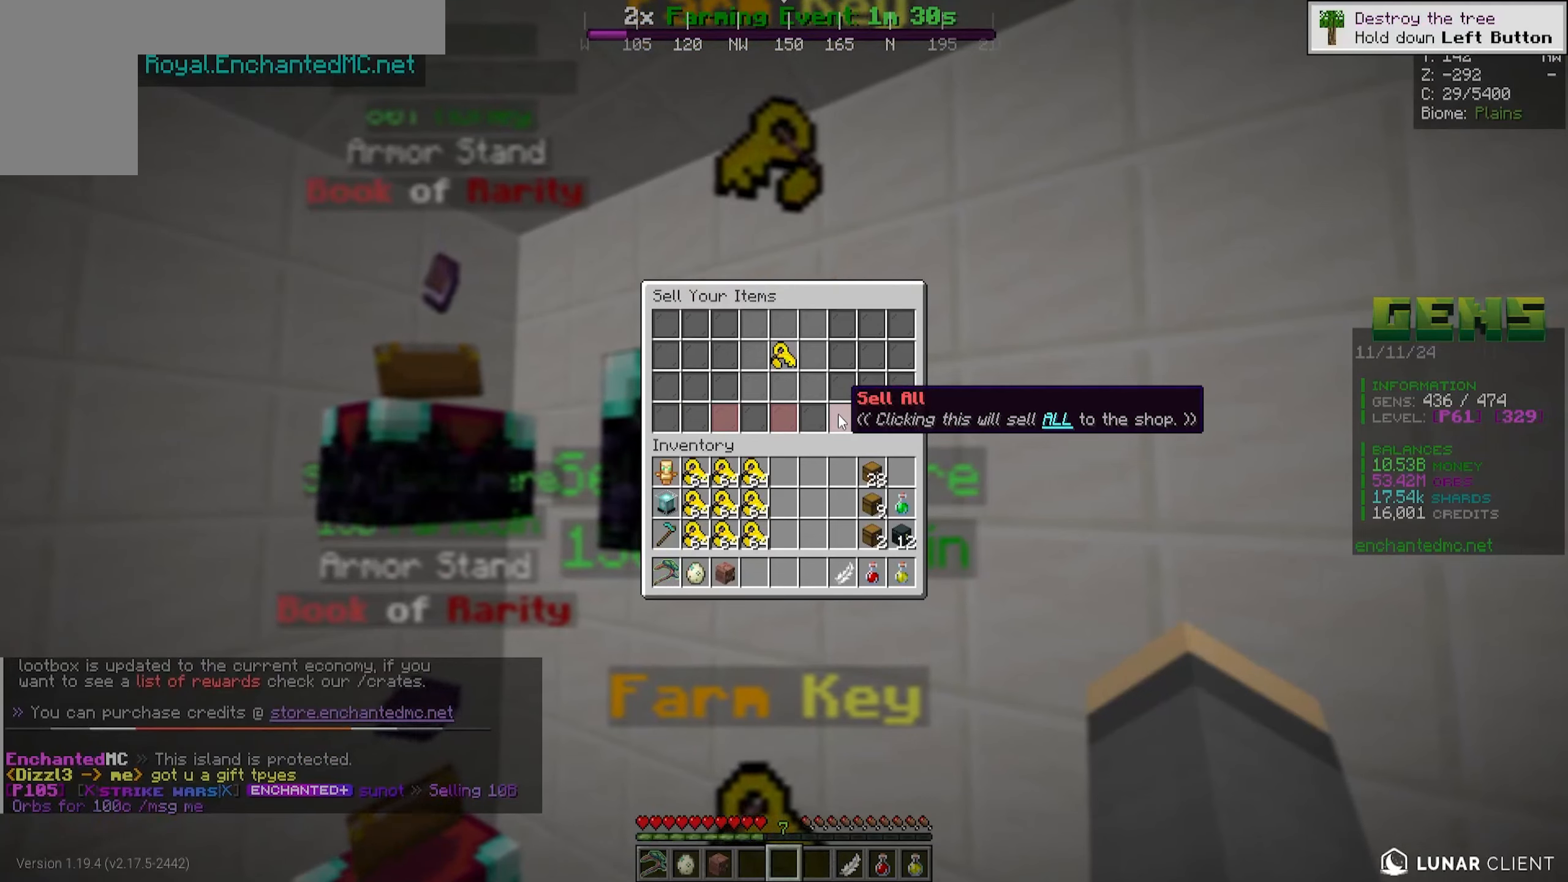
{"keys": [], "mouse": [], "events": []}
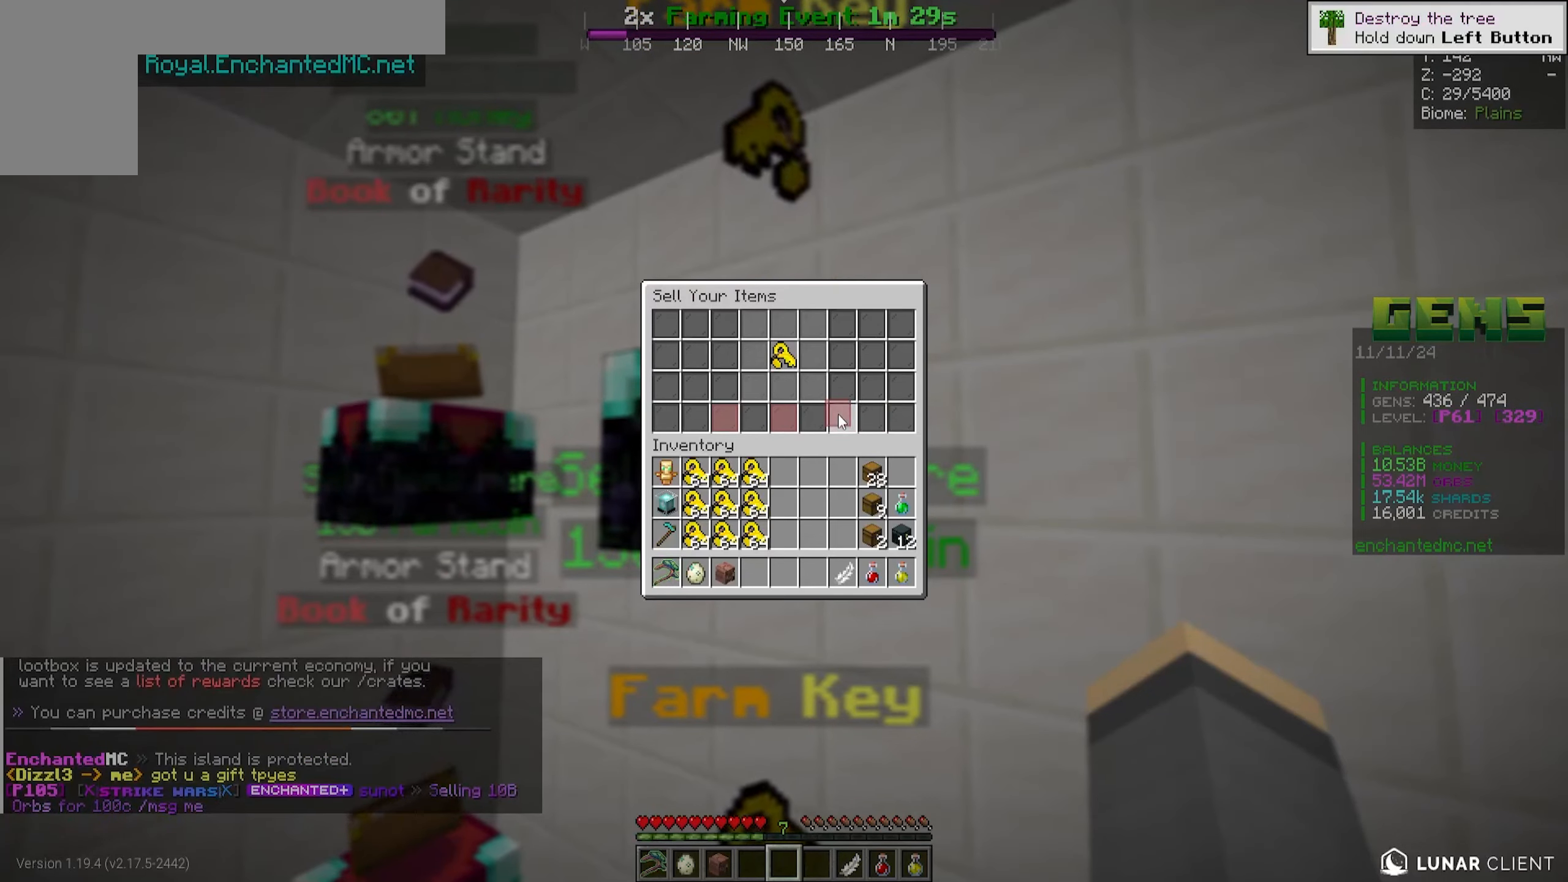
{"keys": [], "mouse": [], "events": []}
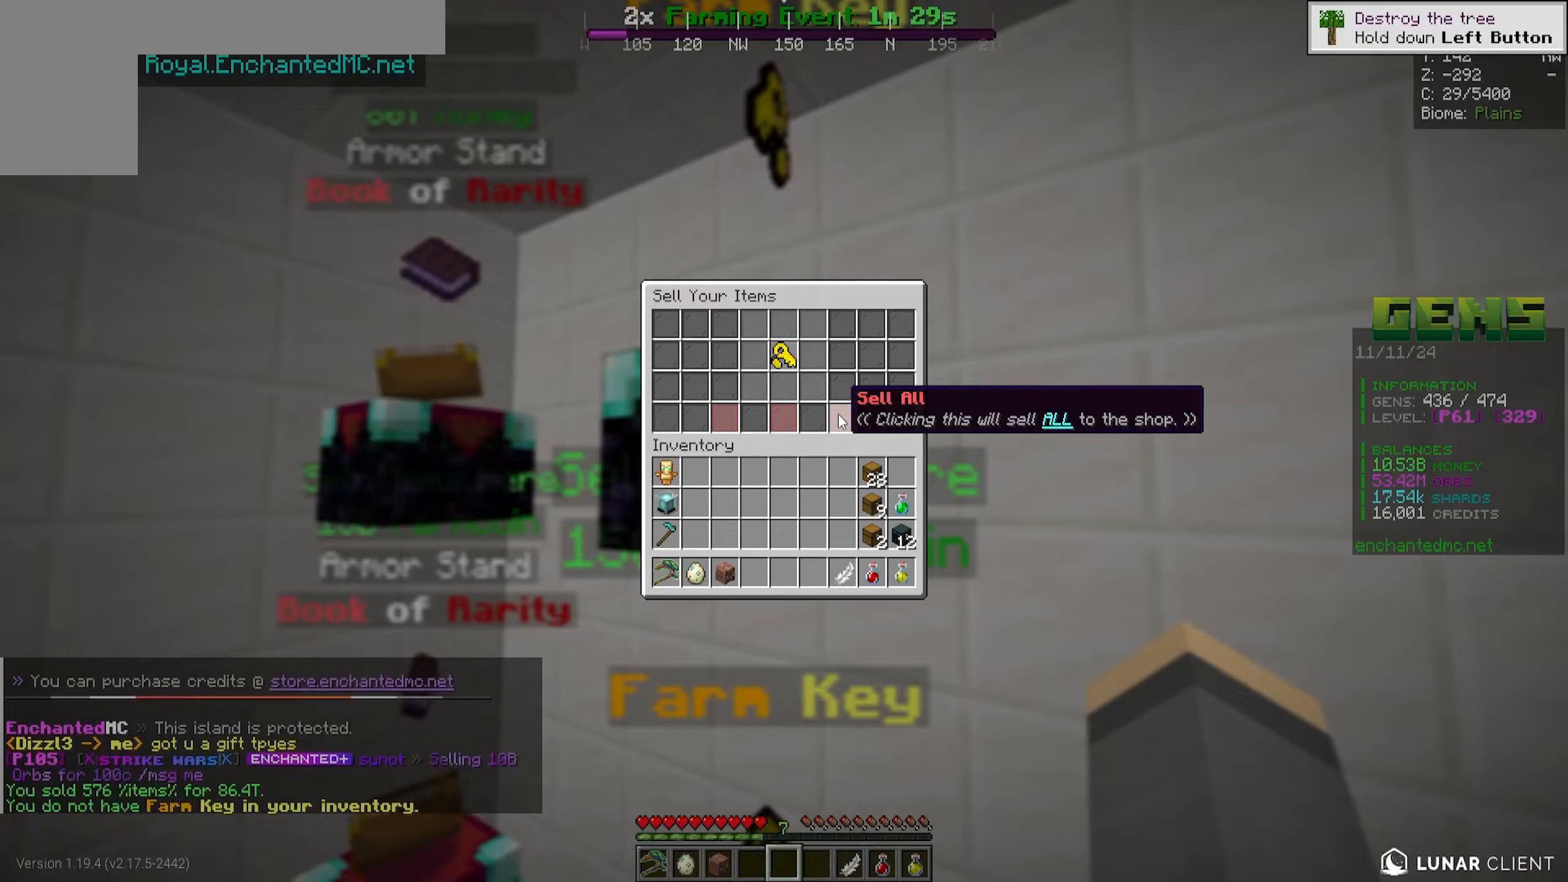
{"keys": [], "mouse": [], "events": []}
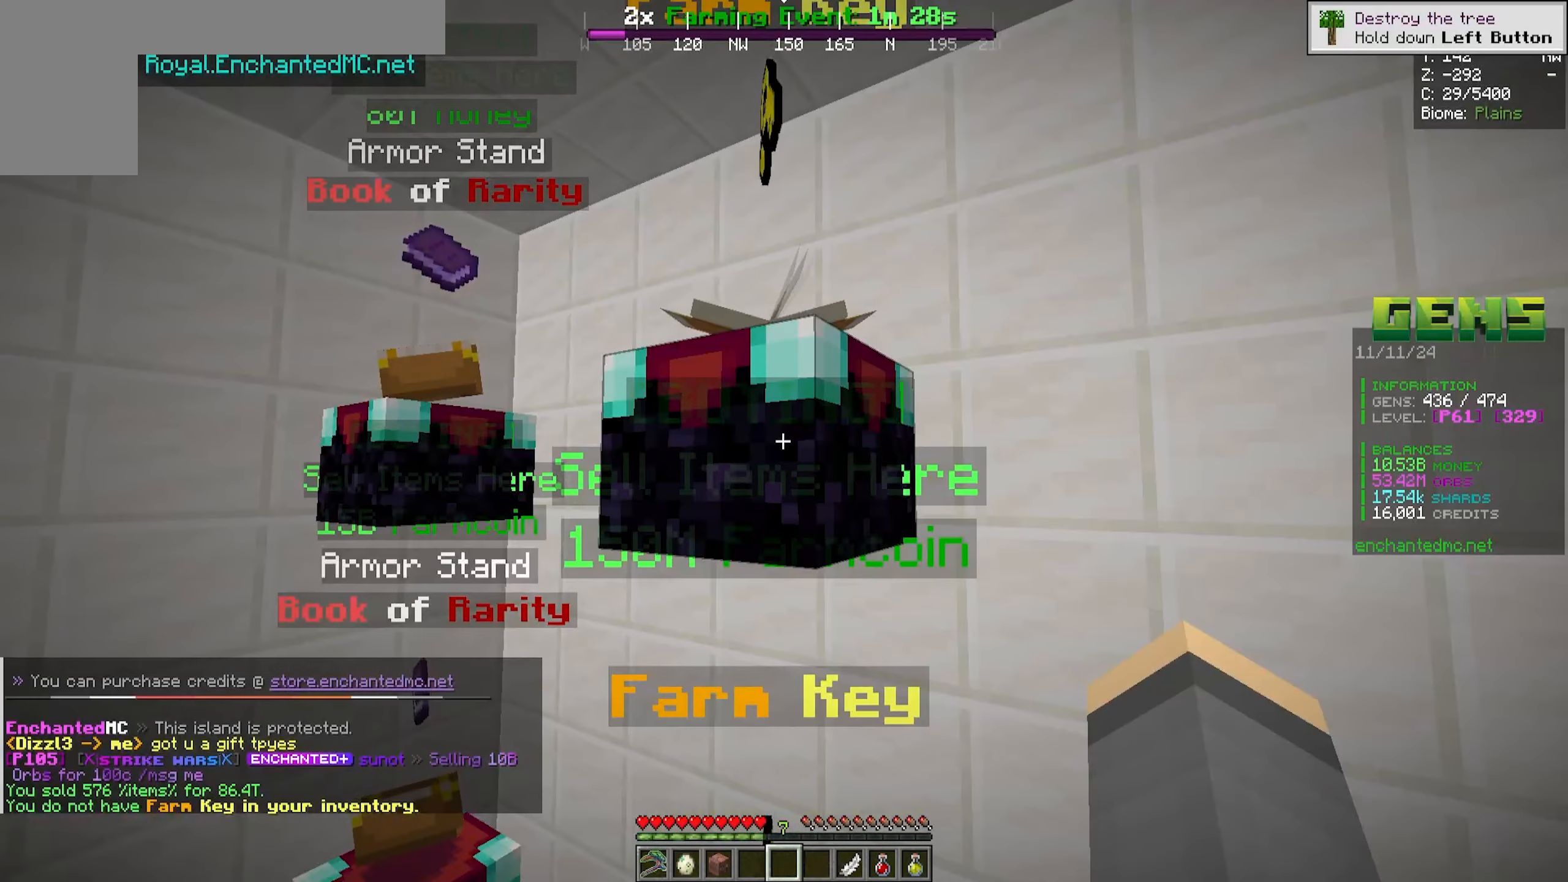
{"keys": [], "mouse": [], "events": [[150, "s", "down"], [167, "s", "up"]]}
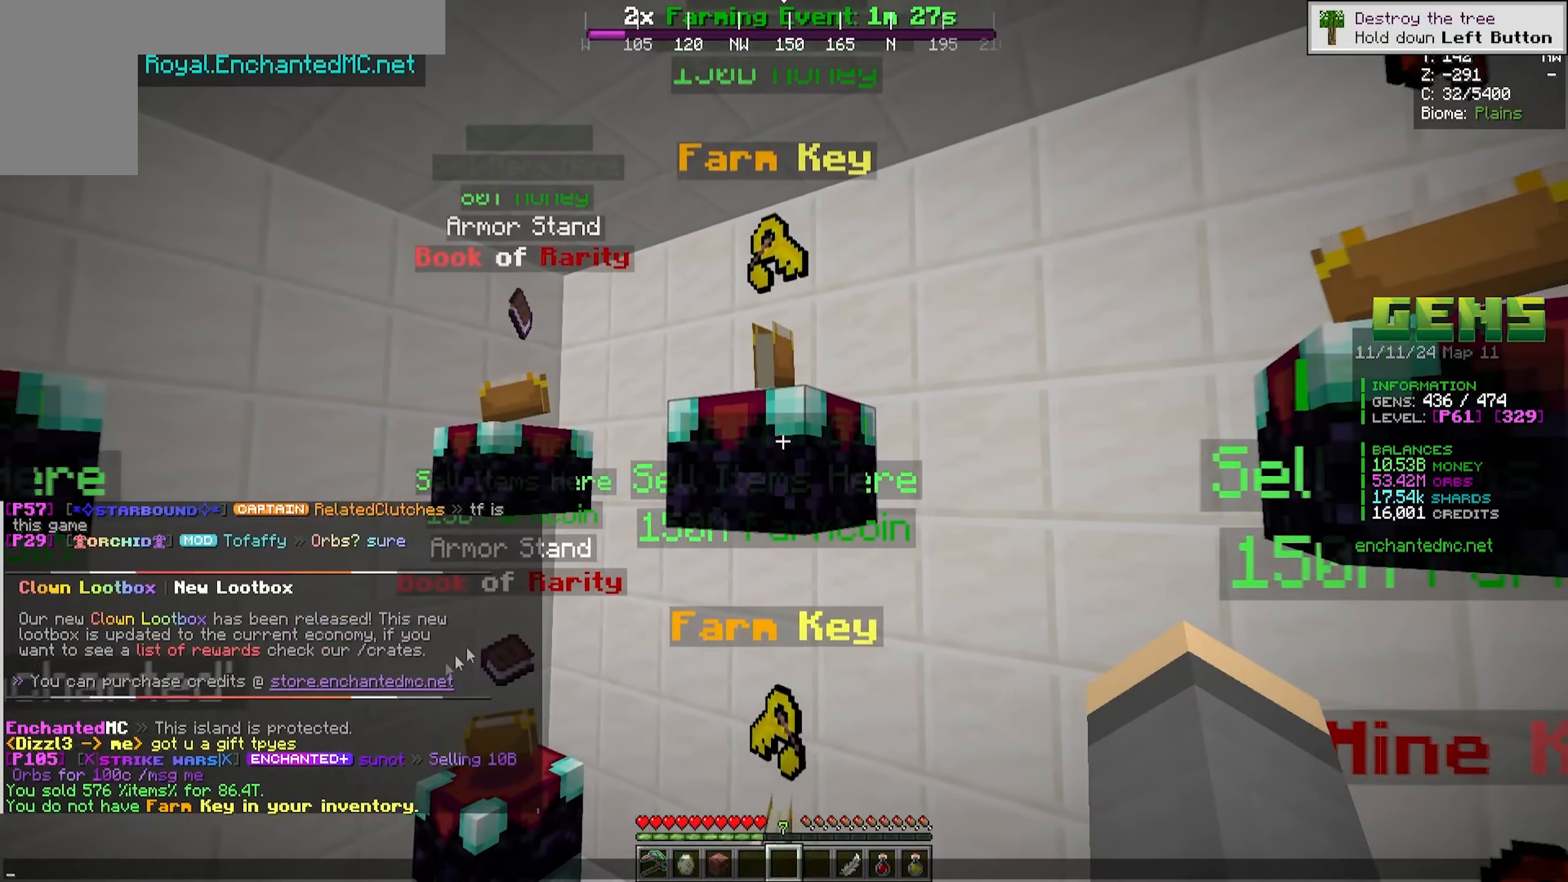
{"keys": [], "mouse": [], "events": []}
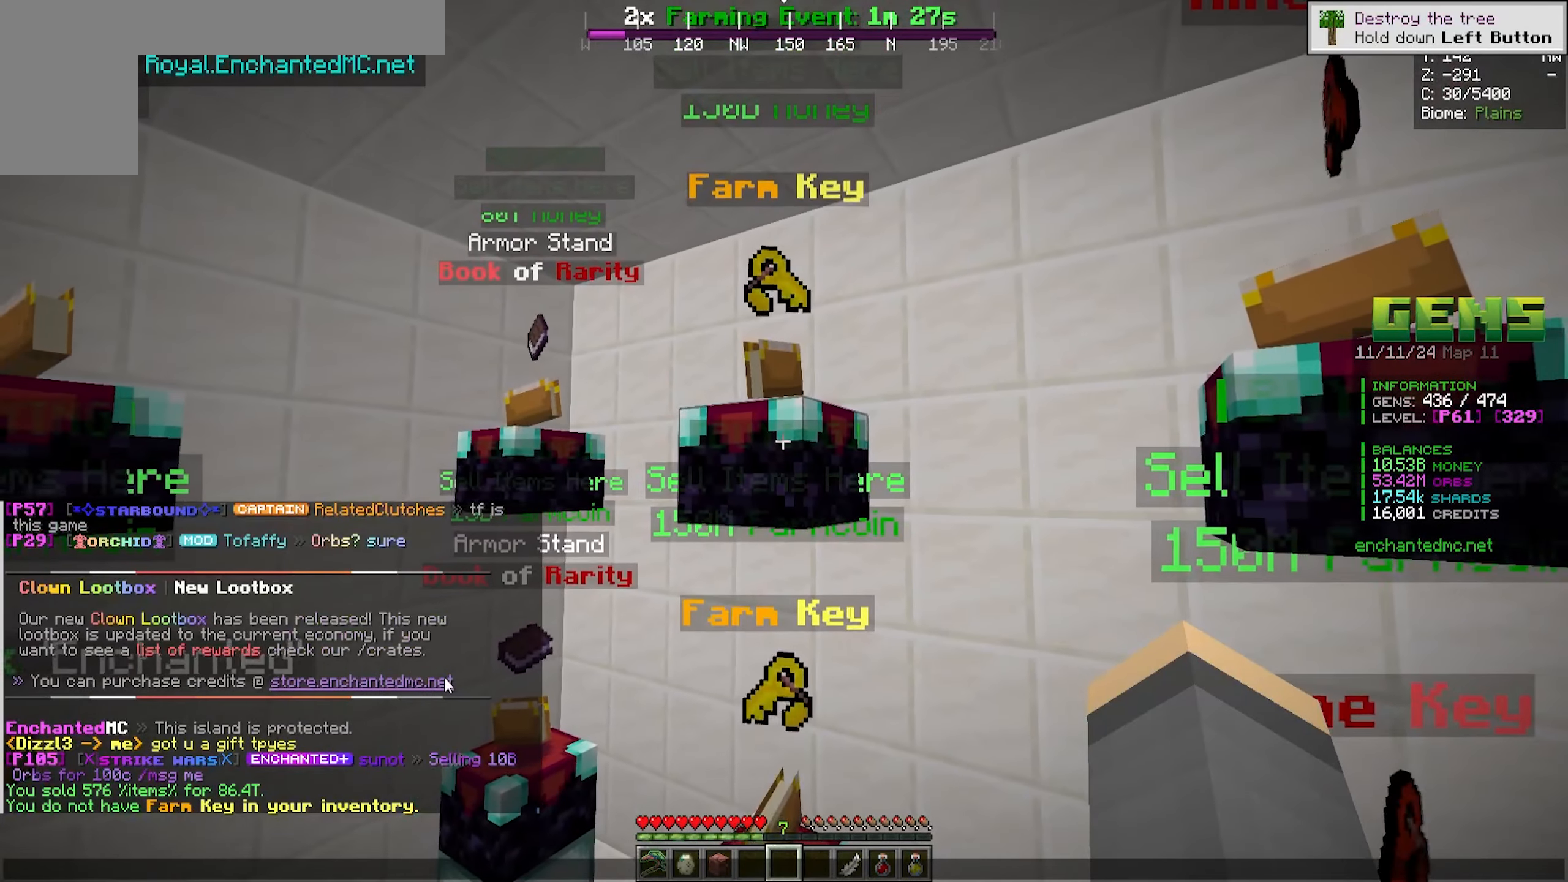
{"keys": [], "mouse": [], "events": []}
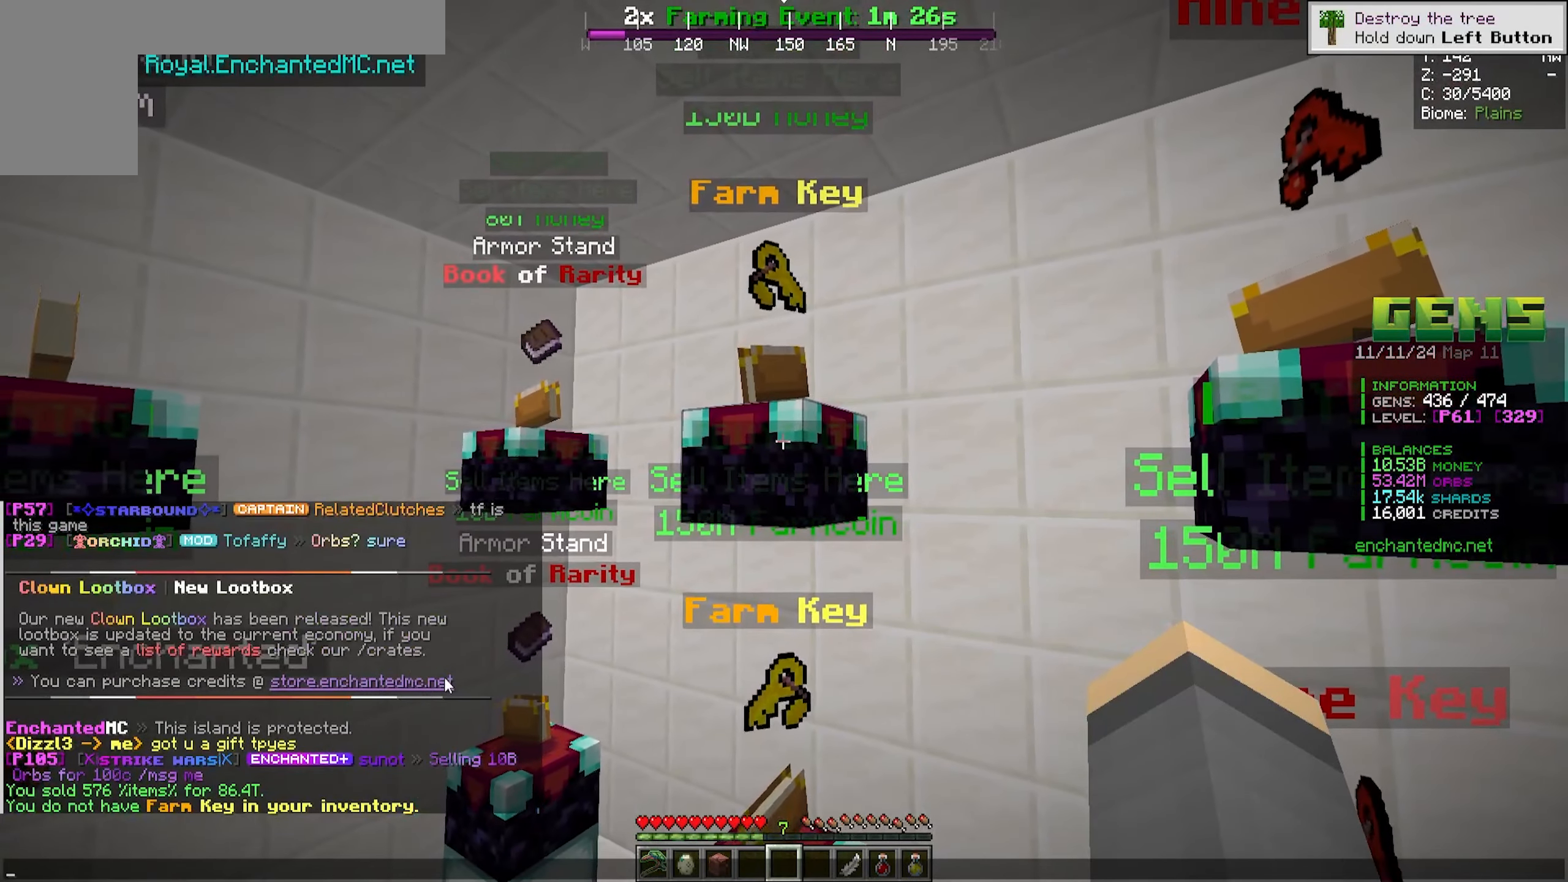
{"keys": [], "mouse": [], "events": []}
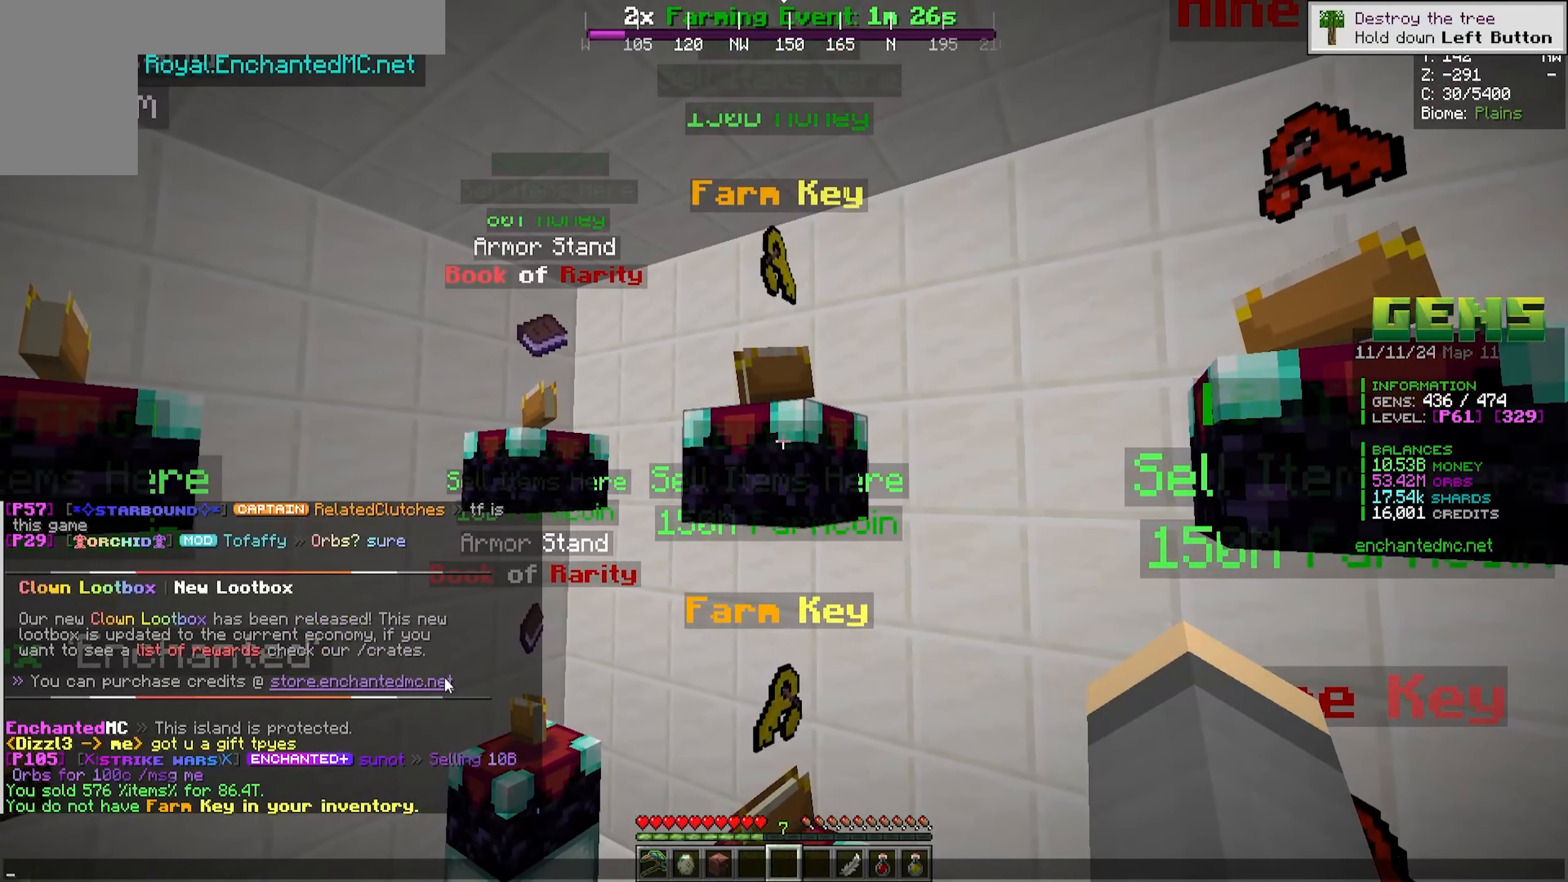
{"keys": [], "mouse": [], "events": []}
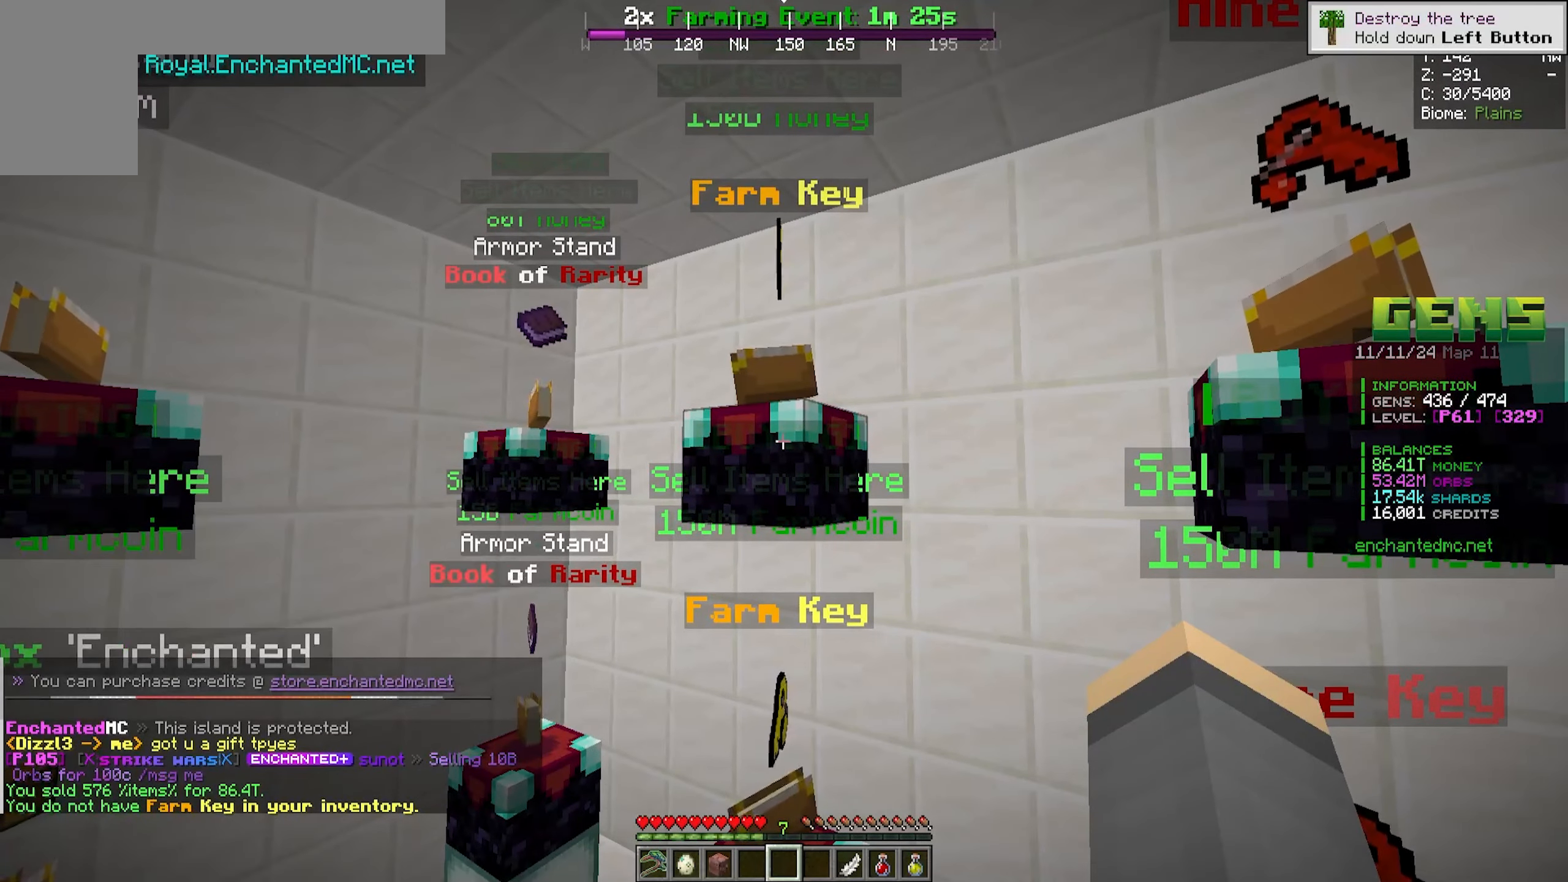
{"keys": [], "mouse": [], "events": [[267, "a", "down"], [417, "a", "up"]]}
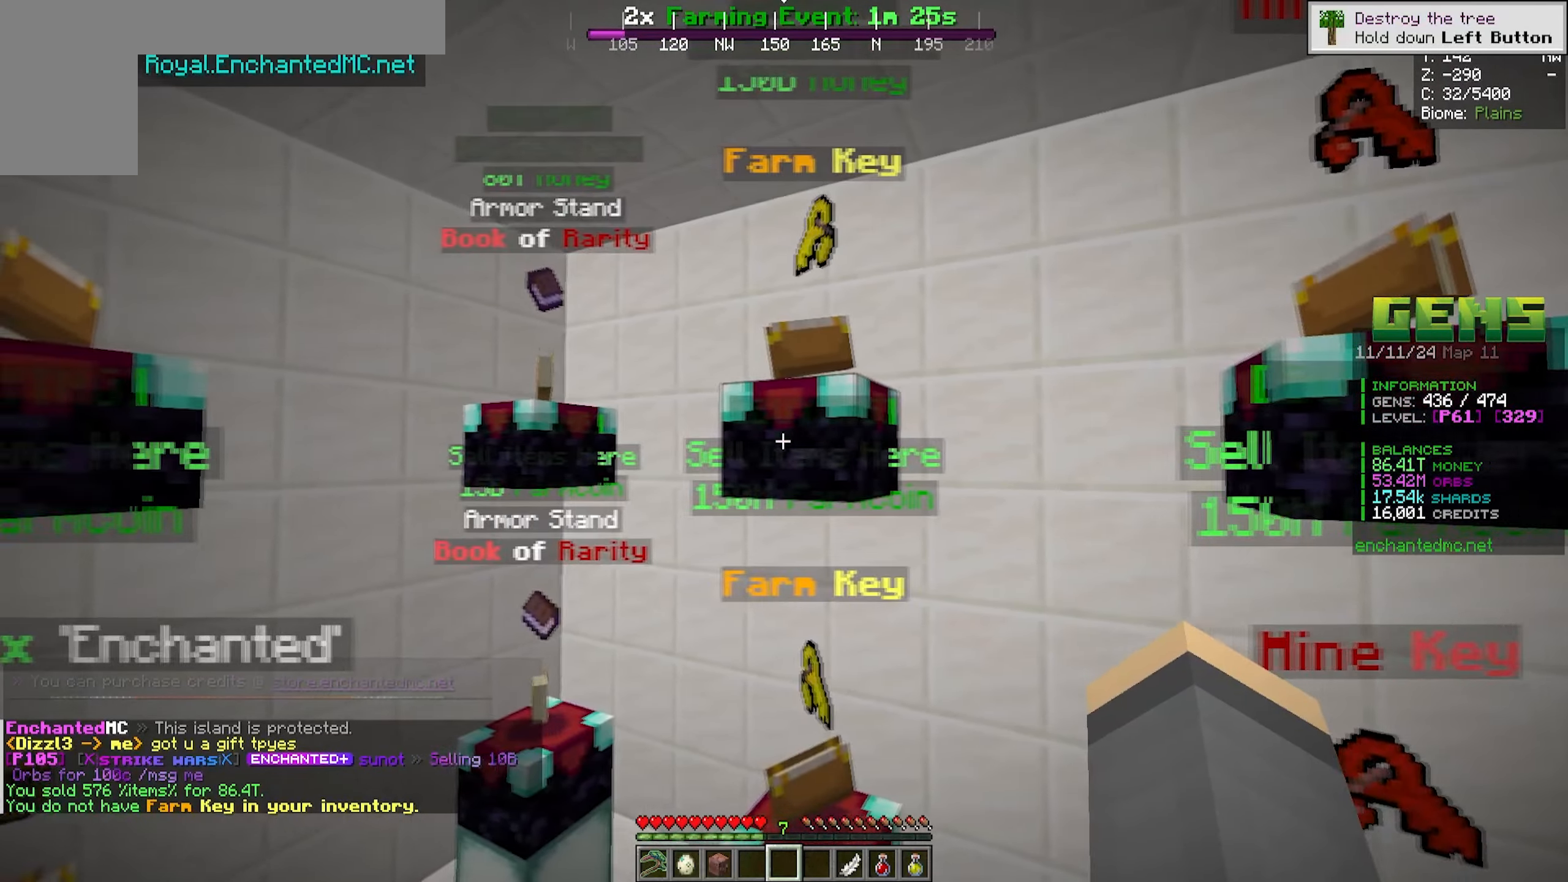
{"keys": [], "mouse": [], "events": []}
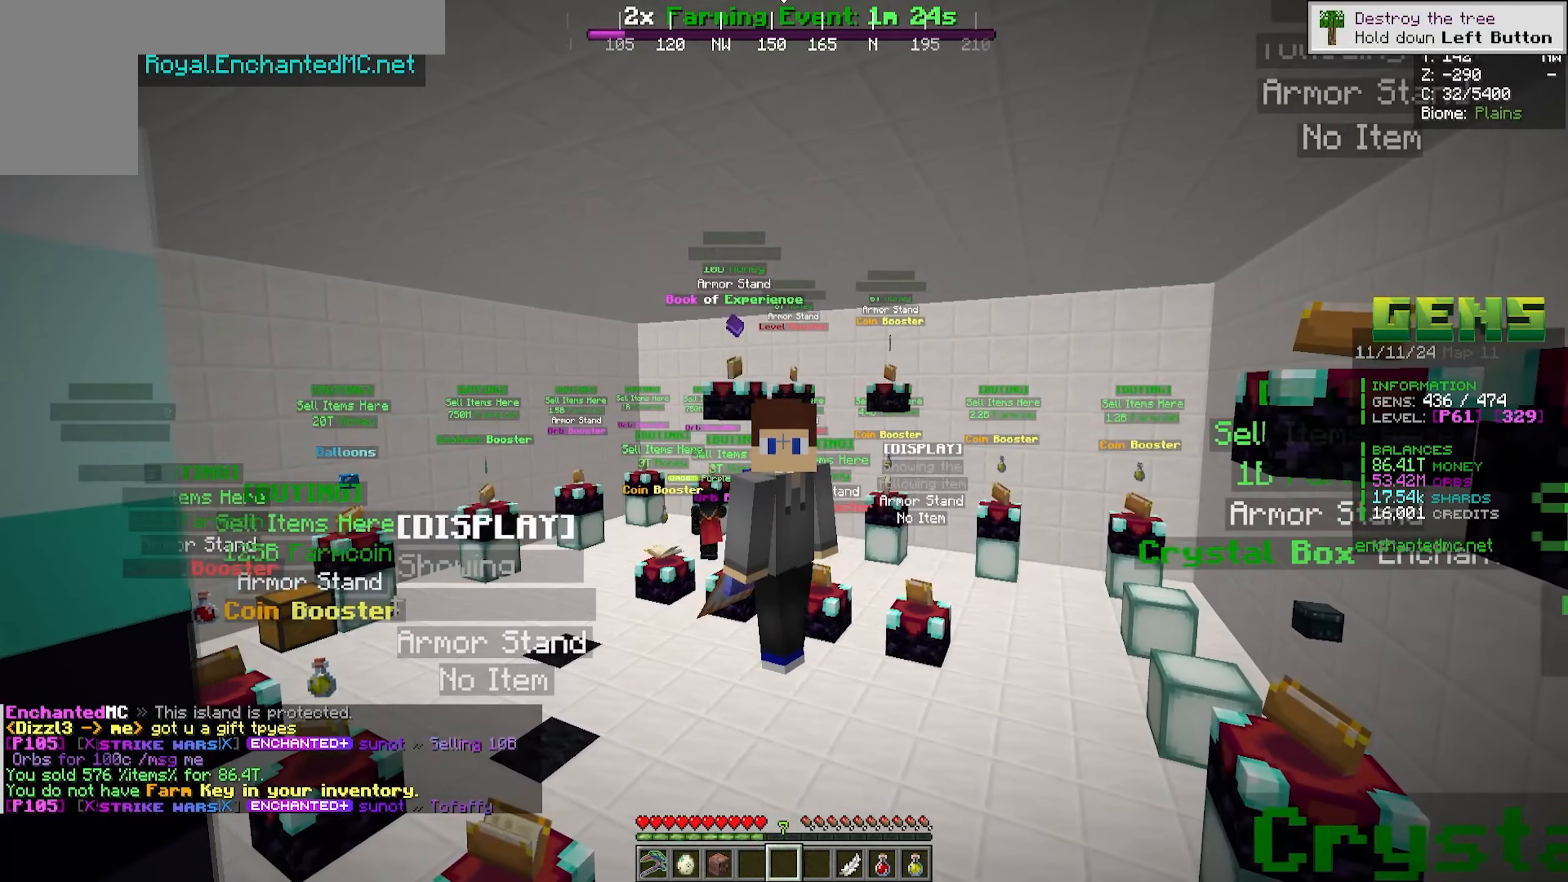
{"keys": [], "mouse": [], "events": []}
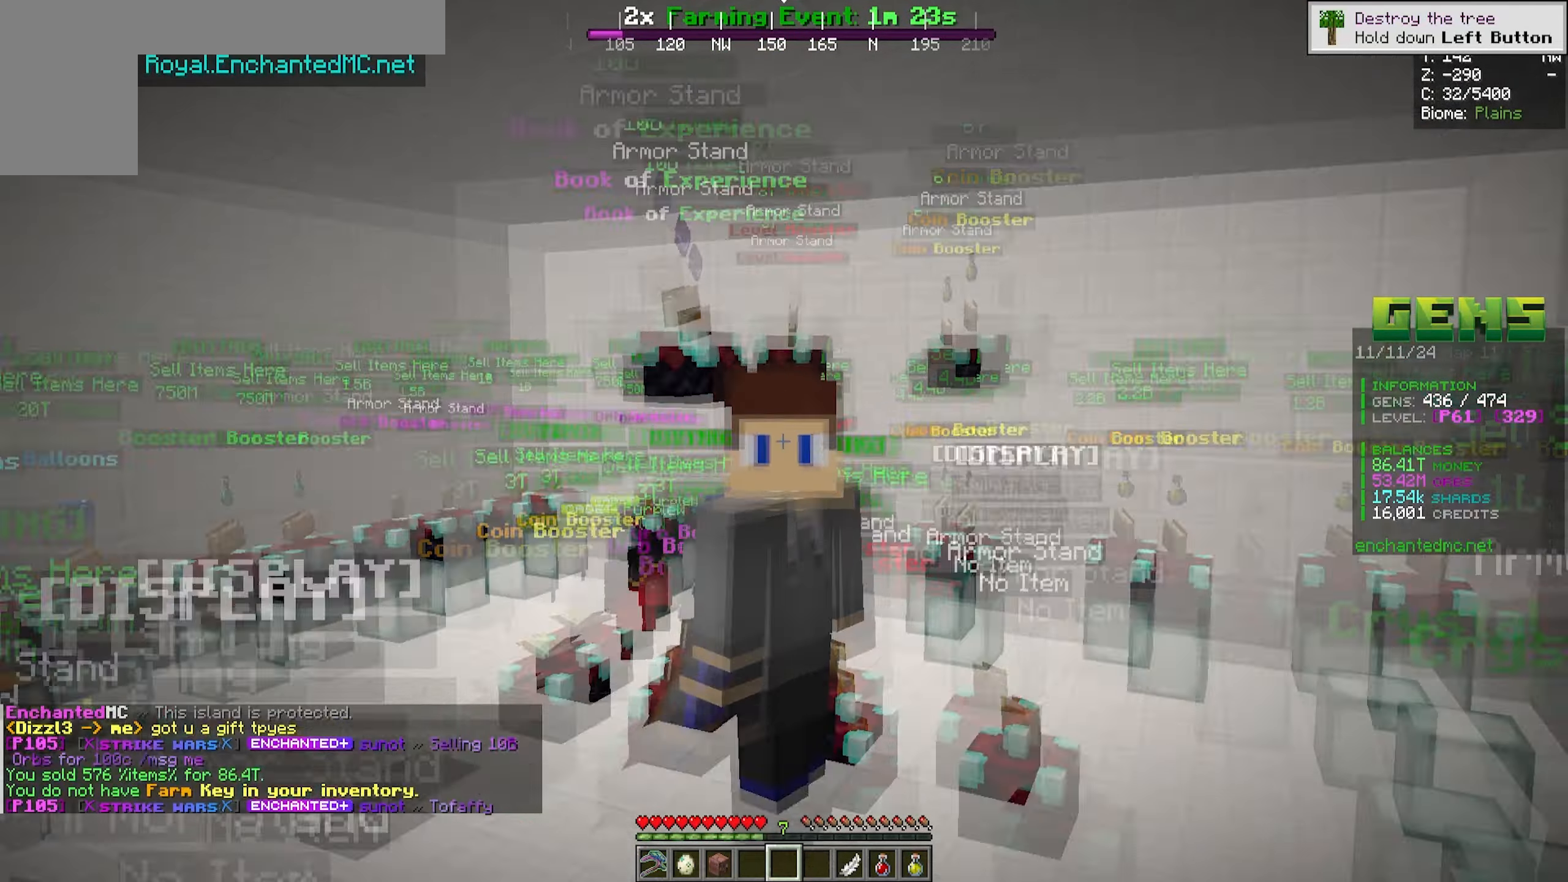
{"keys": ["s"], "mouse": [], "events": [[283, "s", "down"]]}
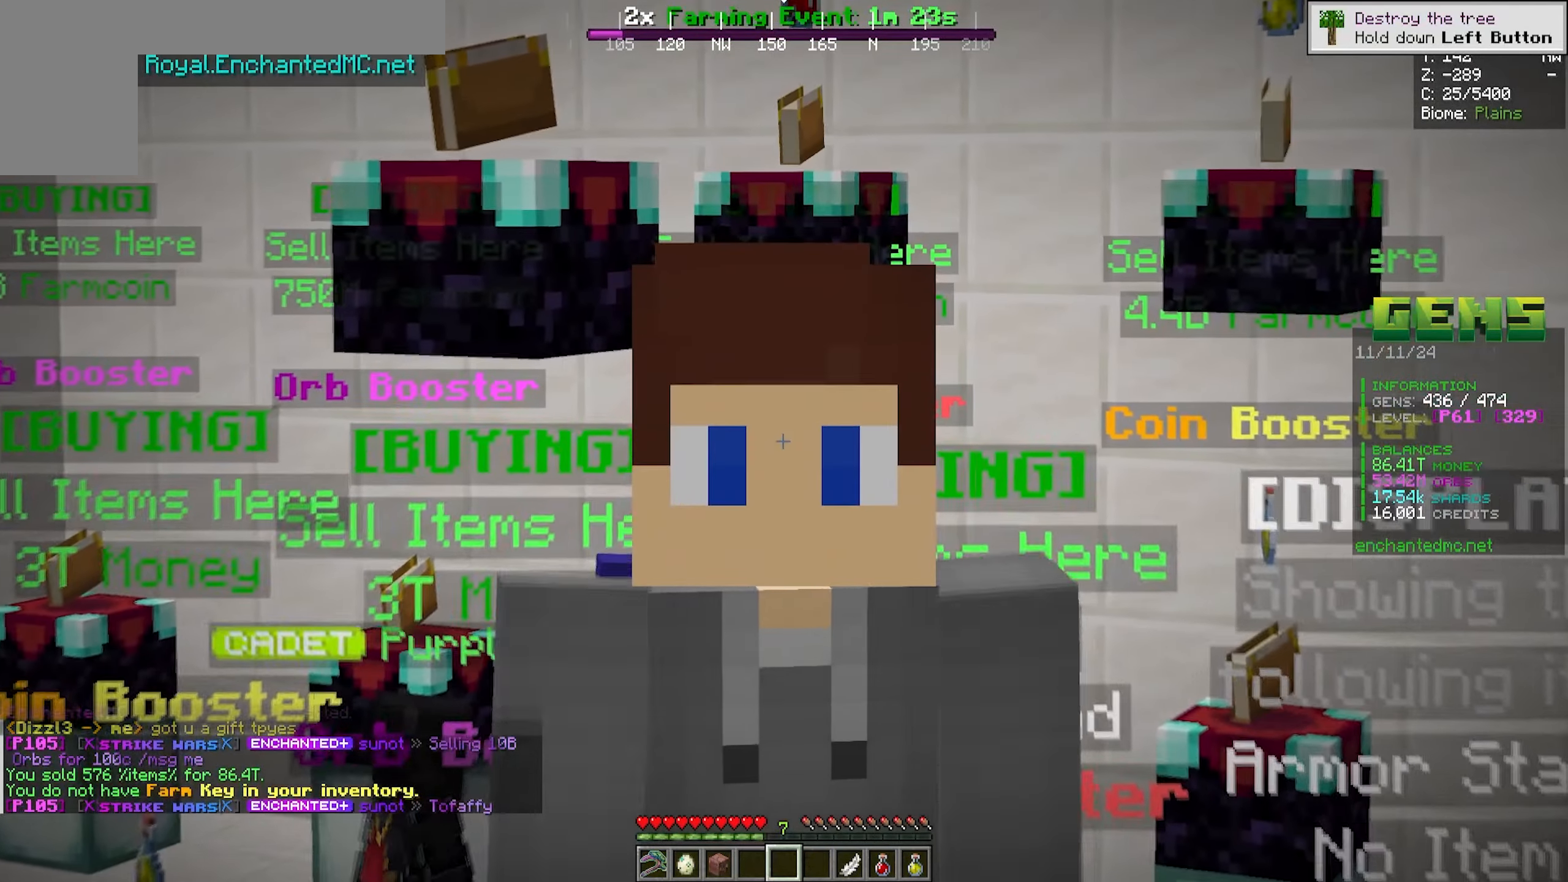
{"keys": [], "mouse": [], "events": [[217, "s", "up"]]}
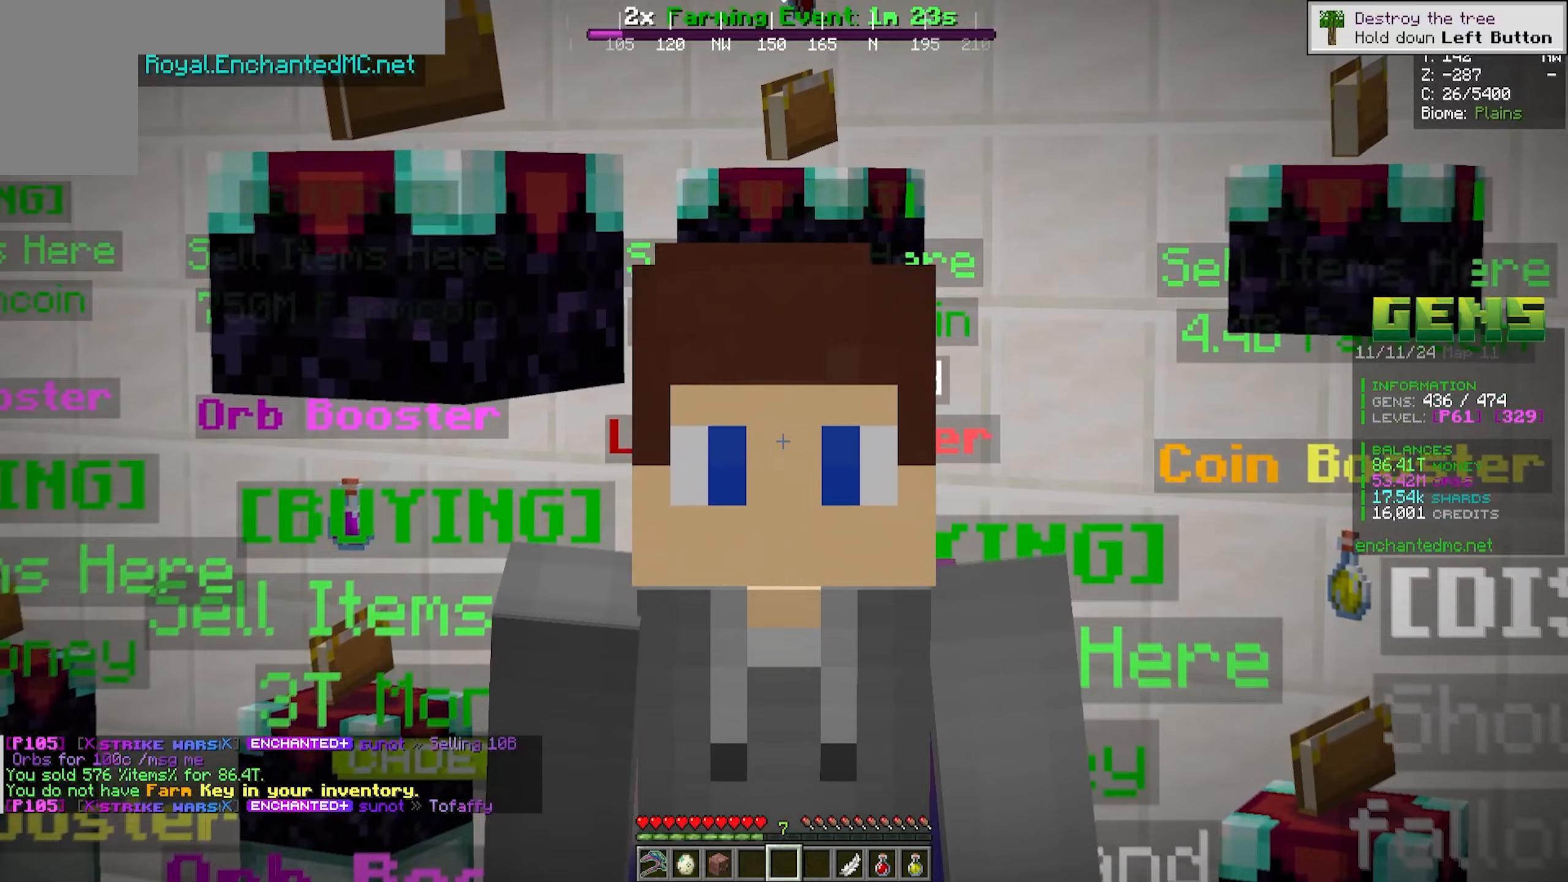
{"keys": [], "mouse": [], "events": []}
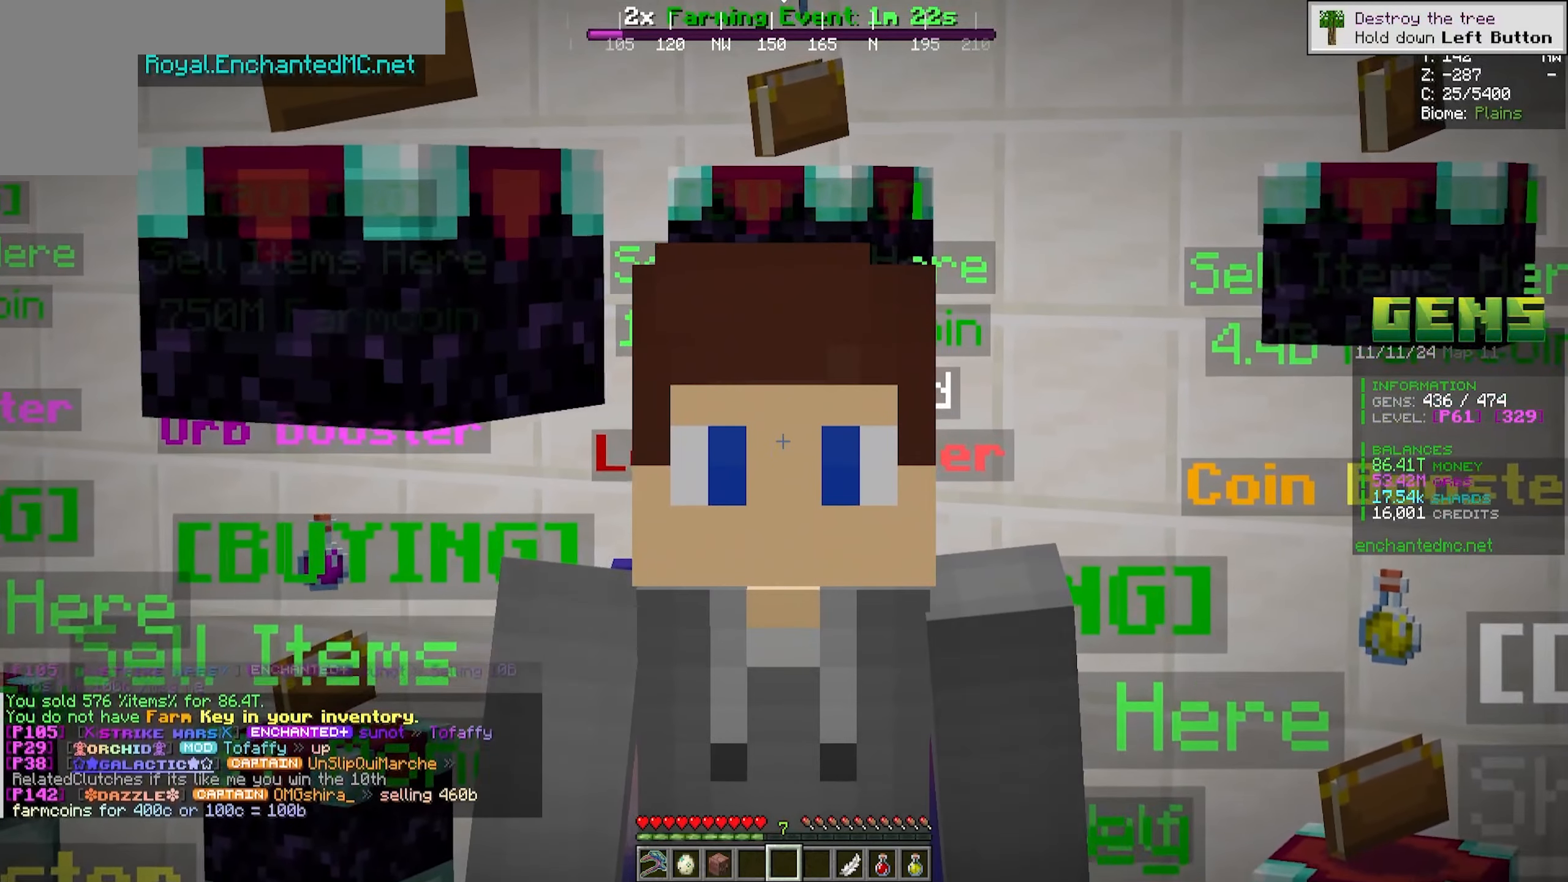
{"keys": [], "mouse": [], "events": [[250, "w", "down"], [350, "w", "up"]]}